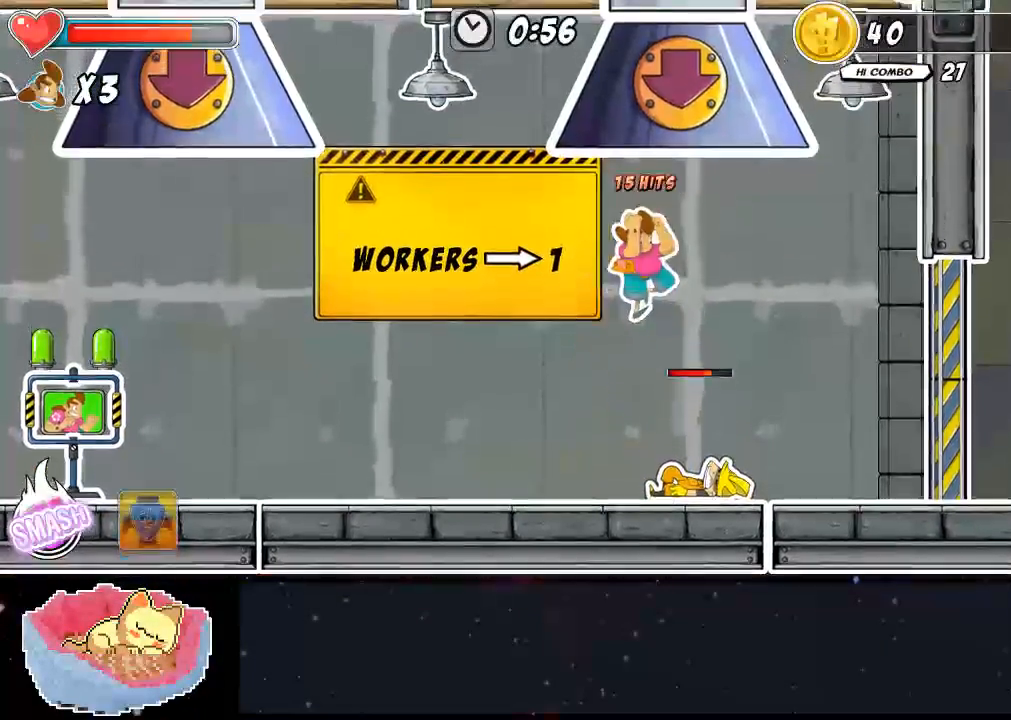
Gameplay with a controller (Xbox layout); each line is a JSON object with the inputs held at the frame after it (dt_ms = milliseconds from this image to that frame). "events" lists button and stick changes between this image and that frame as [ms after this image, input, new state], when the widget could be followed in between. Not read: L3 R3.
{"dt_ms": 500, "buttons": ["X"], "left_stick": "center", "right_stick": "center", "events": [[133, "left_stick", "center"], [333, "X", "down"], [400, "X", "up"], [467, "X", "down"]]}
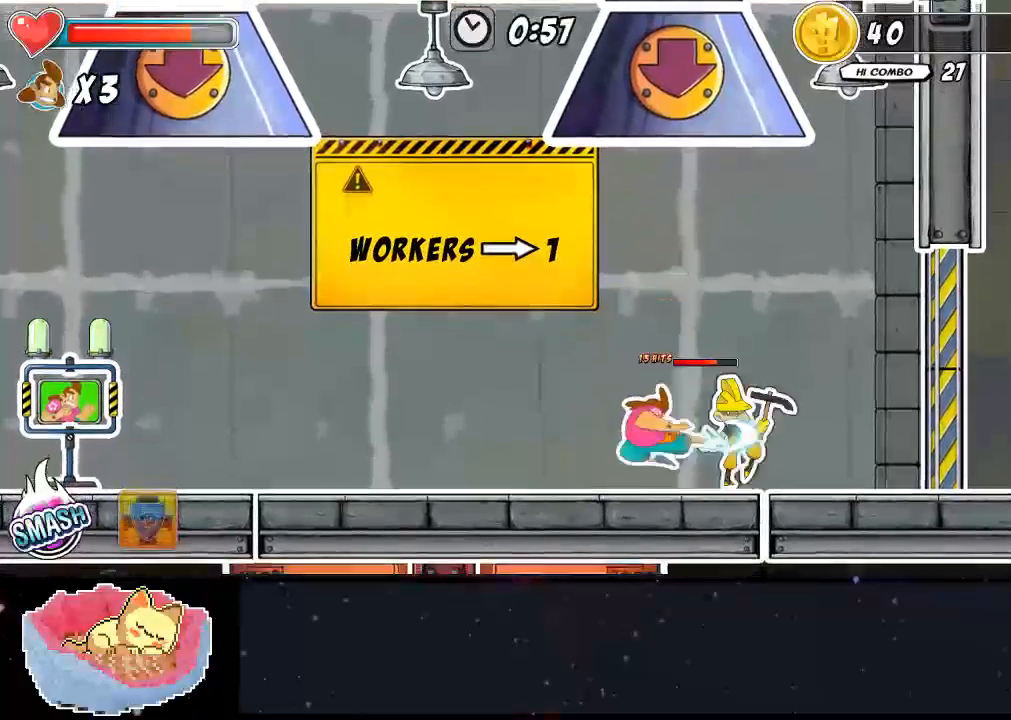
{"dt_ms": 500, "buttons": ["X"], "left_stick": "center", "right_stick": "center", "events": [[33, "X", "up"], [100, "X", "down"], [167, "X", "up"], [233, "X", "down"]]}
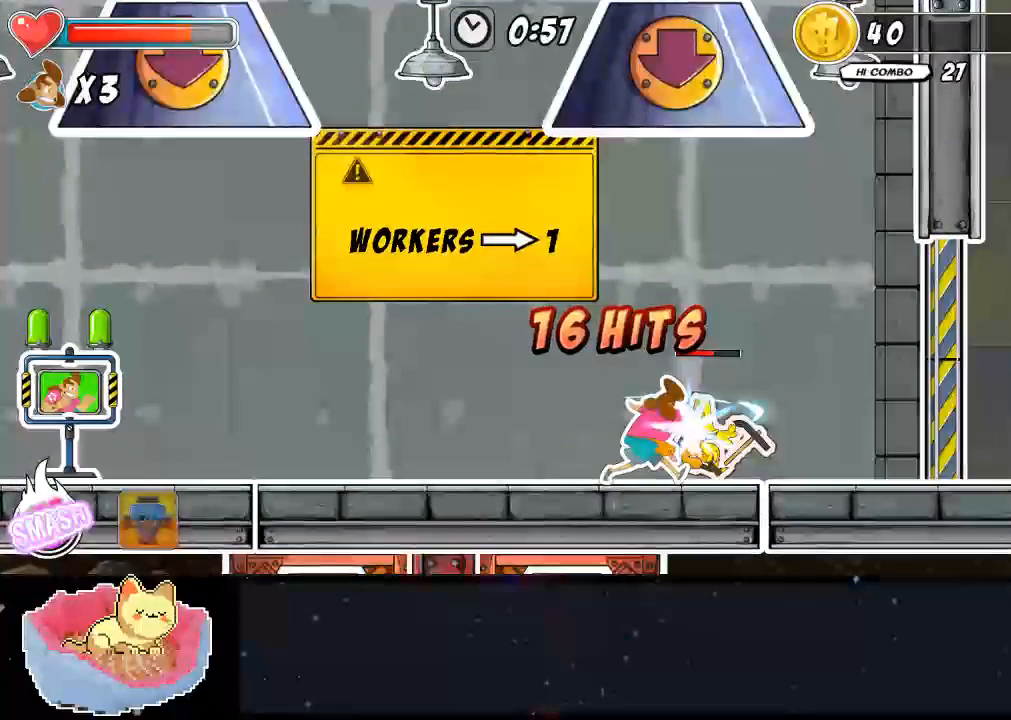
{"dt_ms": 500, "buttons": [], "left_stick": "up", "right_stick": "center", "events": [[33, "X", "up"], [100, "X", "down"], [167, "X", "up"], [300, "Y", "down"], [367, "Y", "up"], [367, "left_stick", "up"], [433, "Y", "down"], [500, "Y", "up"]]}
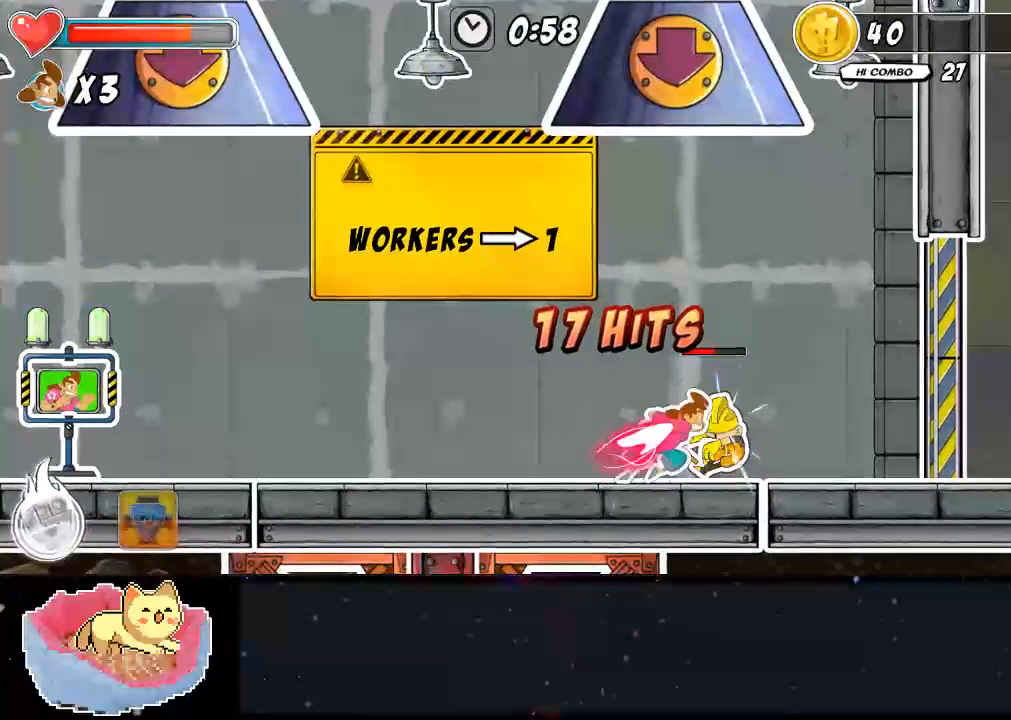
{"dt_ms": 500, "buttons": [], "left_stick": "up", "right_stick": "center", "events": [[67, "Y", "down"], [133, "Y", "up"], [200, "Y", "down"], [267, "Y", "up"], [333, "Y", "down"], [400, "Y", "up"]]}
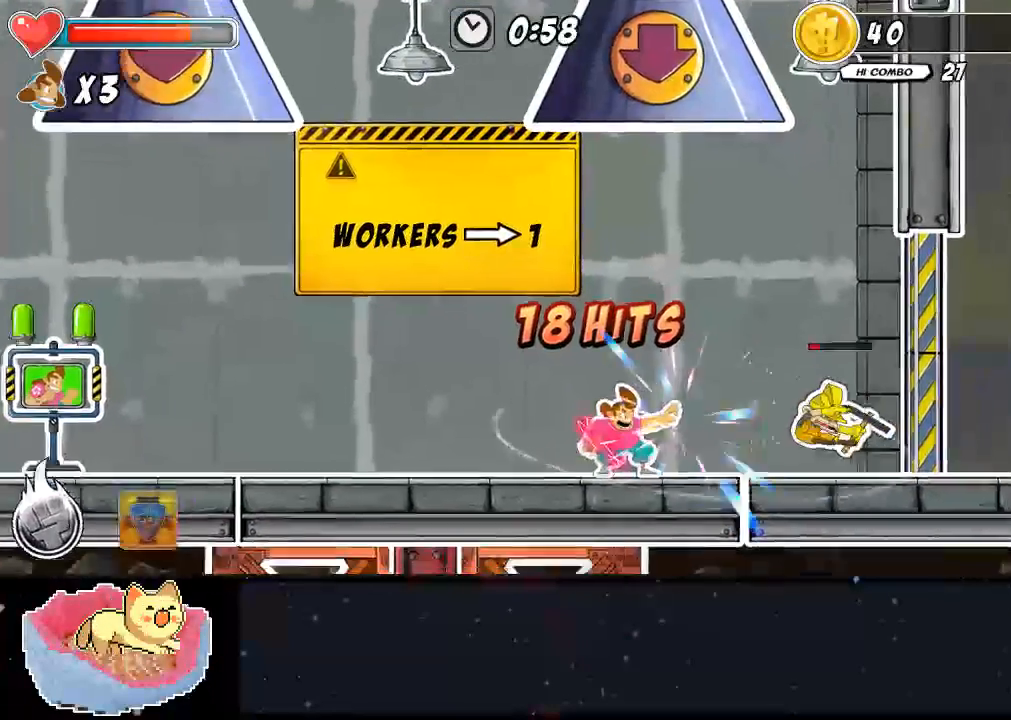
{"dt_ms": 500, "buttons": [], "left_stick": "center", "right_stick": "center", "events": [[133, "left_stick", "center"]]}
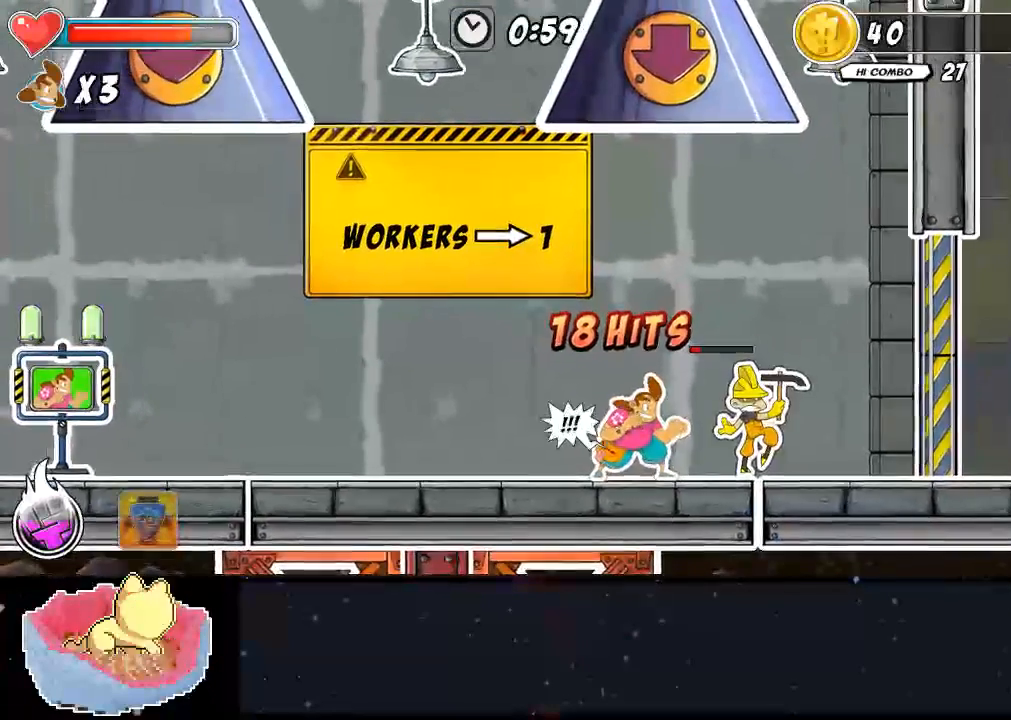
{"dt_ms": 500, "buttons": ["Y"], "left_stick": "up", "right_stick": "center", "events": [[167, "Y", "down"], [167, "left_stick", "up"], [400, "Y", "up"], [467, "Y", "down"]]}
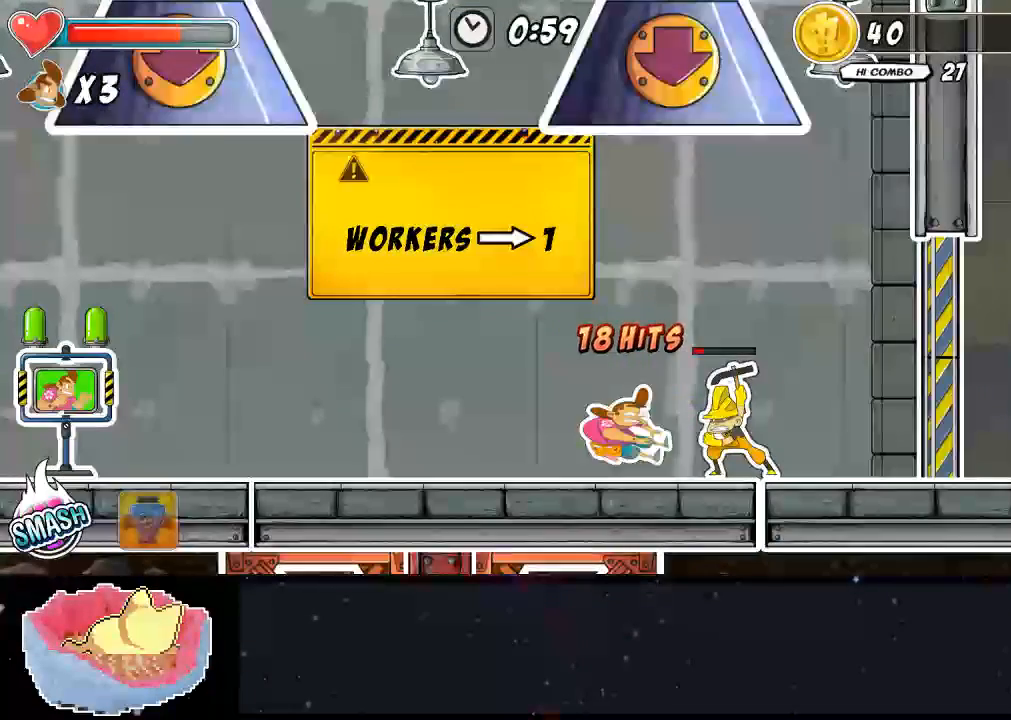
{"dt_ms": 500, "buttons": [], "left_stick": "center", "right_stick": "center", "events": [[33, "Y", "up"], [33, "left_stick", "center"], [233, "left_stick", "right"], [433, "left_stick", "center"]]}
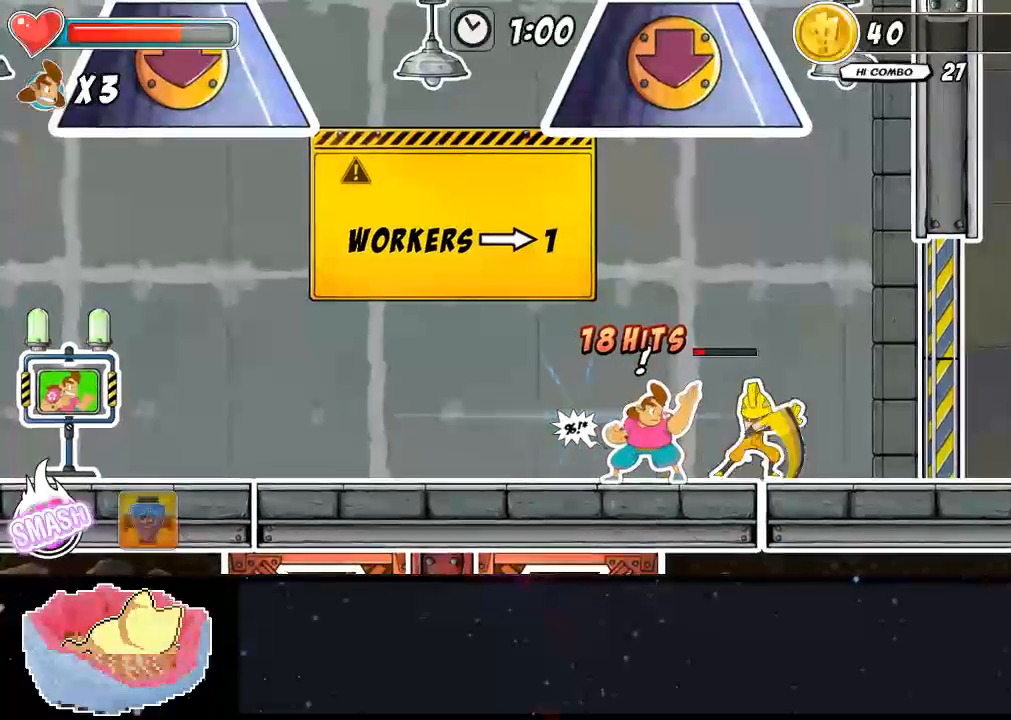
{"dt_ms": 500, "buttons": [], "left_stick": "center", "right_stick": "center", "events": [[100, "left_stick", "down-right"], [233, "left_stick", "center"]]}
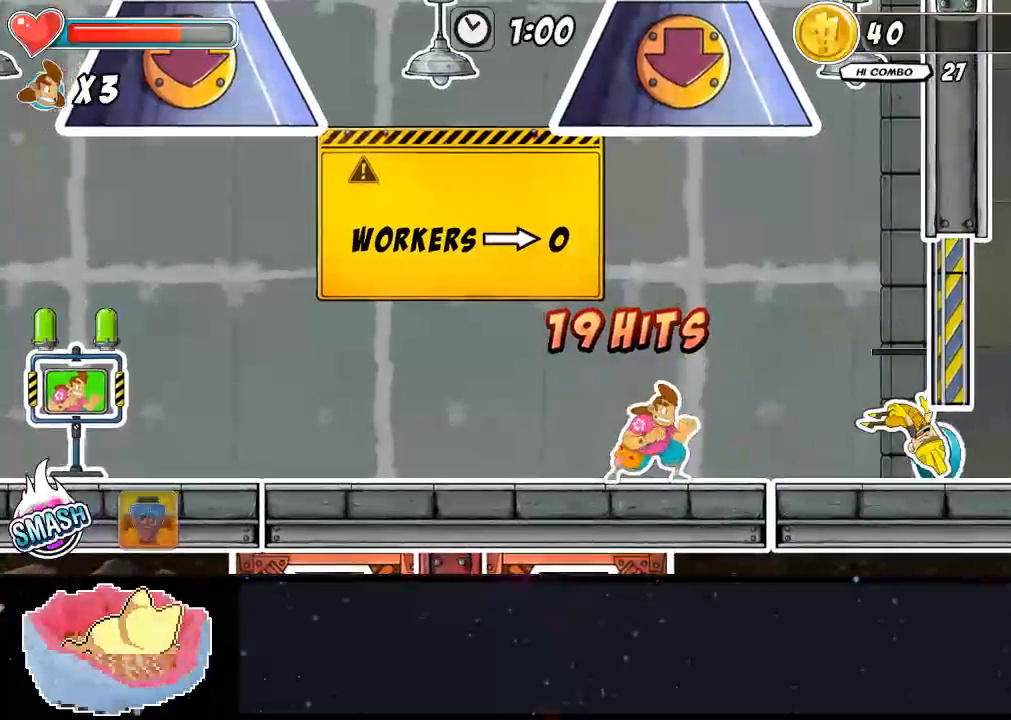
{"dt_ms": 500, "buttons": [], "left_stick": "right", "right_stick": "center", "events": [[133, "left_stick", "right"]]}
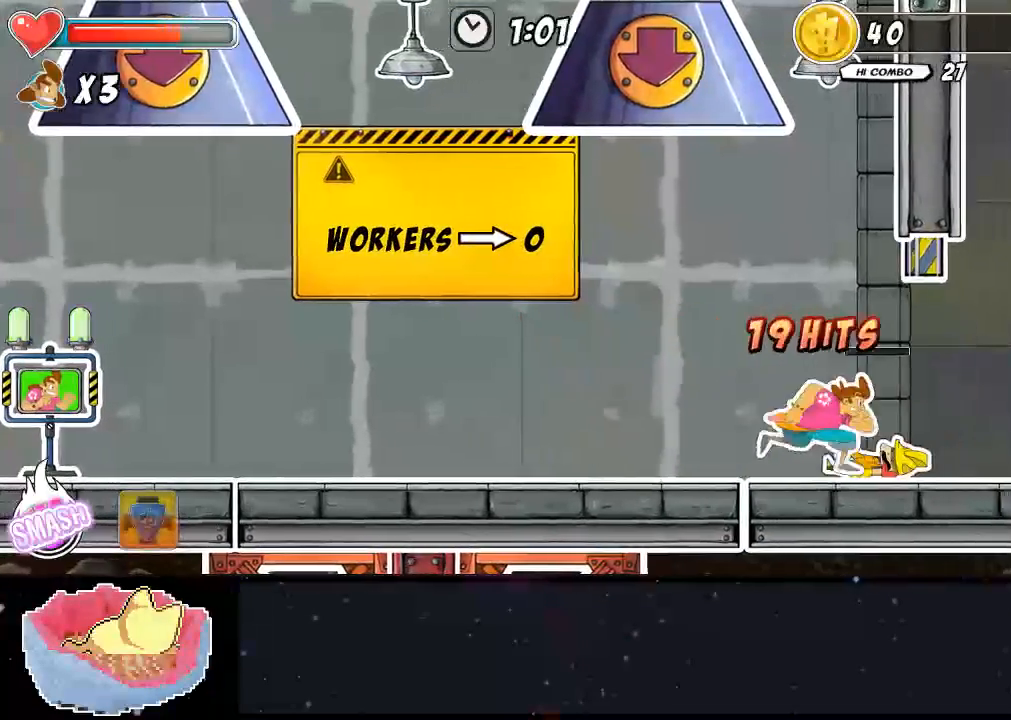
{"dt_ms": 1000, "buttons": [], "left_stick": "up-left", "right_stick": "center"}
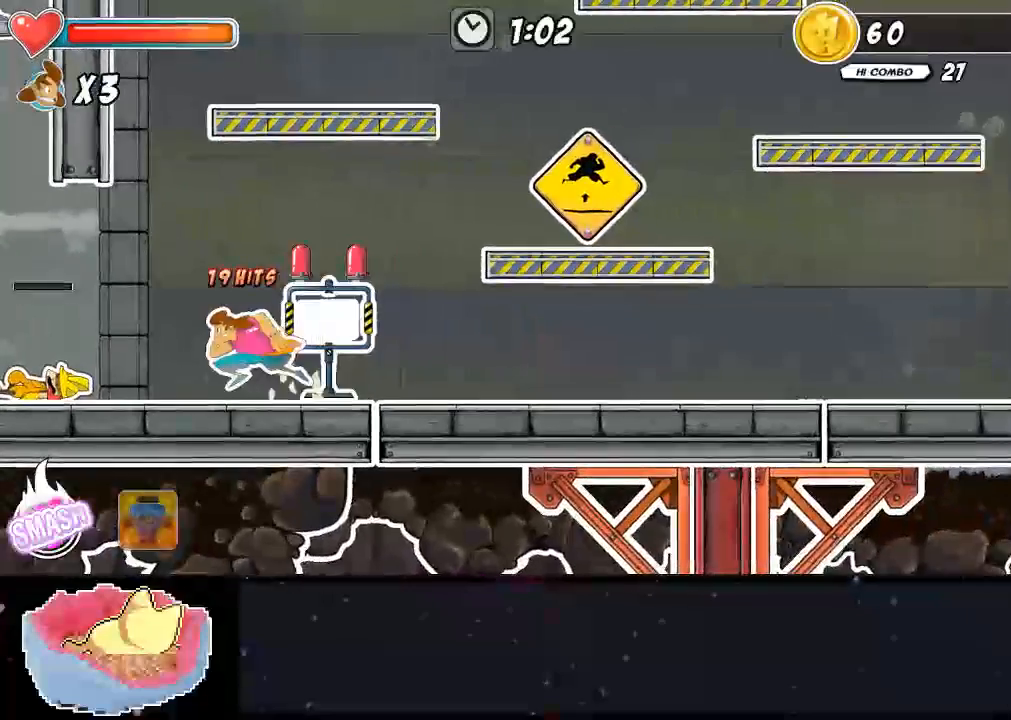
{"dt_ms": 500, "buttons": ["A"], "left_stick": "up-left", "right_stick": "center", "events": [[433, "A", "down"]]}
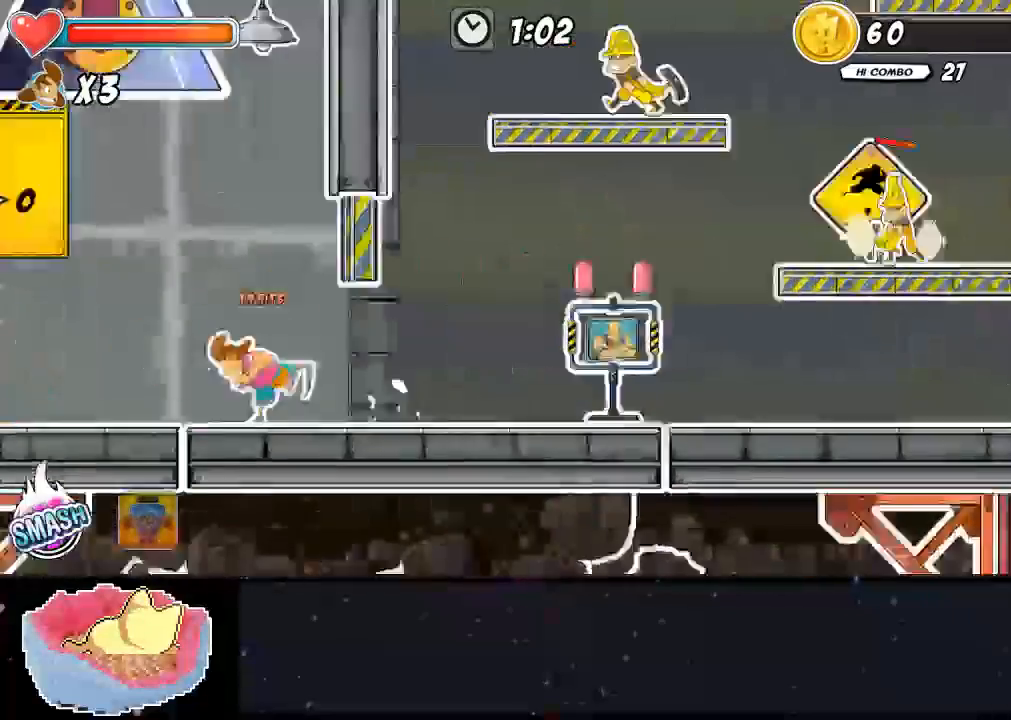
{"dt_ms": 500, "buttons": [], "left_stick": "center", "right_stick": "center", "events": [[400, "A", "up"], [433, "left_stick", "center"]]}
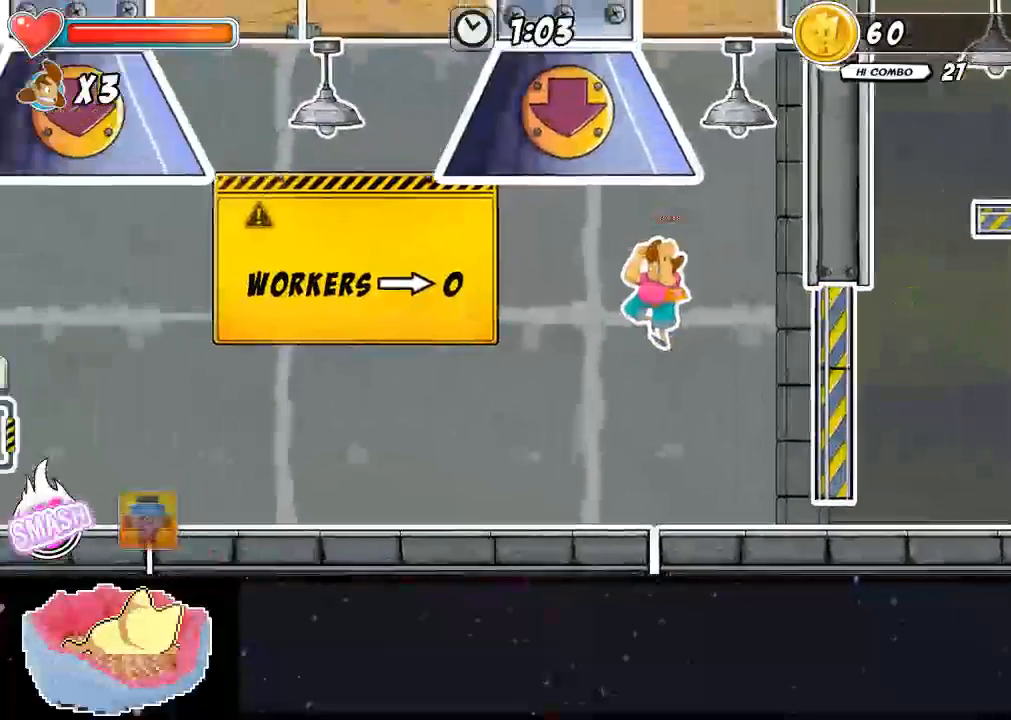
{"dt_ms": 500, "buttons": [], "left_stick": "right", "right_stick": "center", "events": [[233, "left_stick", "right"]]}
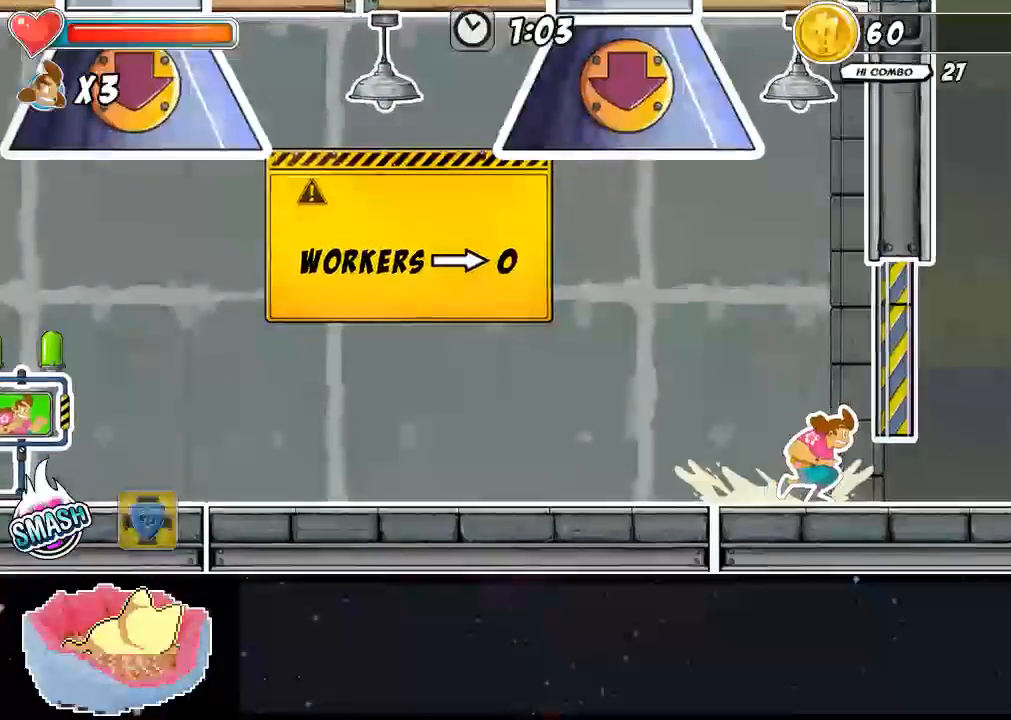
{"dt_ms": 500, "buttons": [], "left_stick": "up-left", "right_stick": "center", "events": [[33, "left_stick", "center"], [333, "left_stick", "up-left"]]}
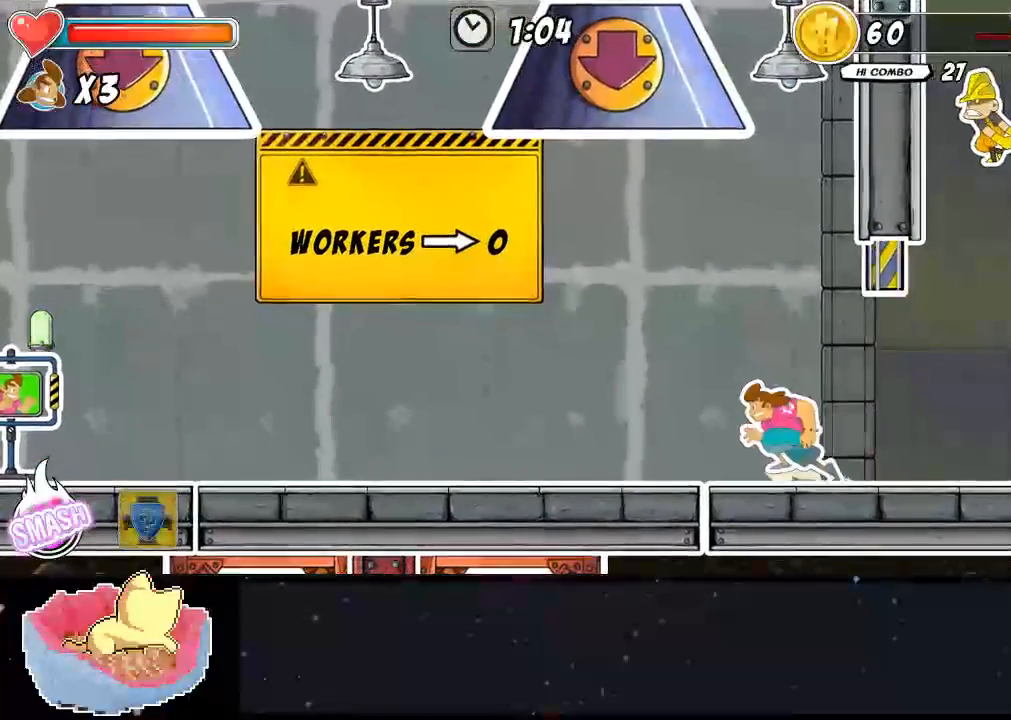
{"dt_ms": 500, "buttons": [], "left_stick": "up-left", "right_stick": "center", "events": []}
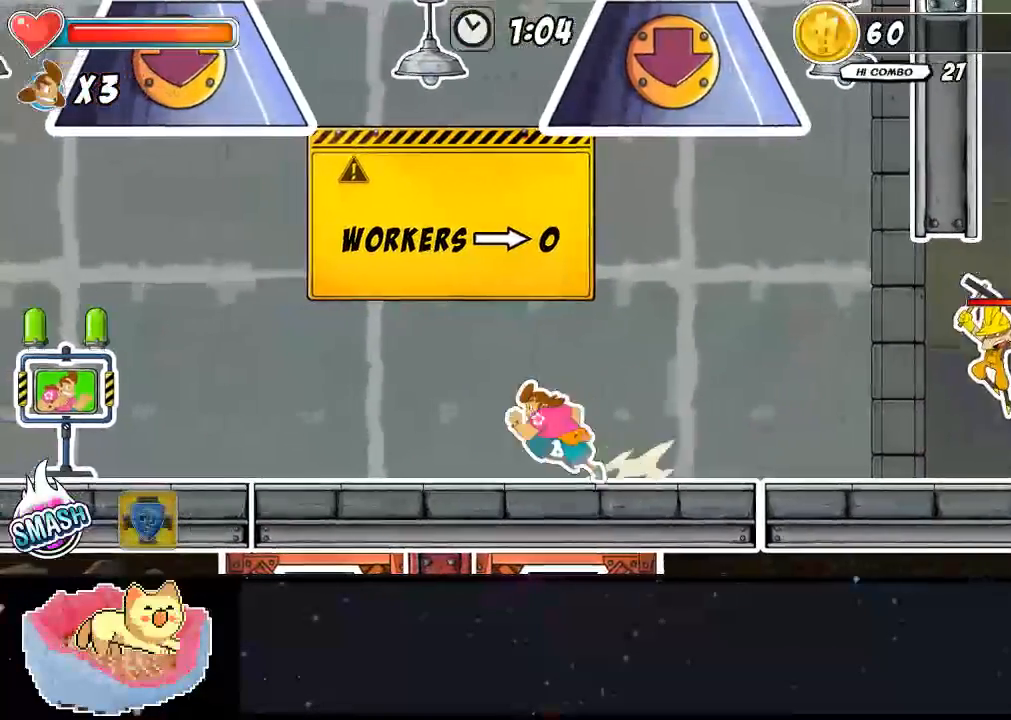
{"dt_ms": 500, "buttons": [], "left_stick": "up-left", "right_stick": "center", "events": []}